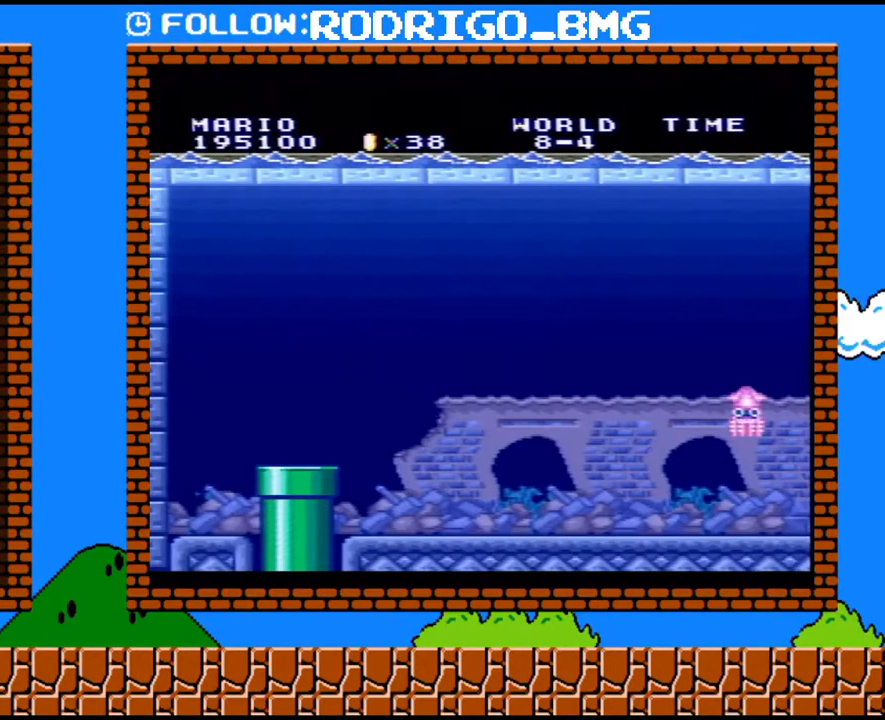
Gameplay with a controller (Nintendo layout); each line is a JSON object with the inputs held at the frame after it. "events" lists button and stick changes between this image and that frame as [ms after this image, input, new state], when the widget could be followed in between. Not read: L3 R3.
{"buttons": ["Y", "DPAD_RIGHT"], "events": []}
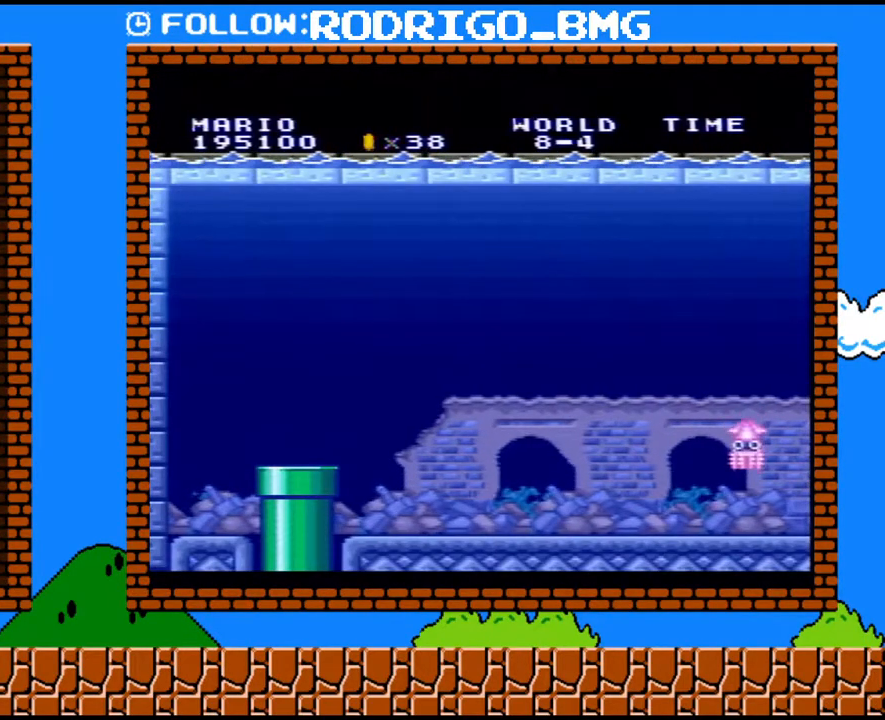
{"buttons": ["DPAD_RIGHT"], "events": [[100, "Y", "up"]]}
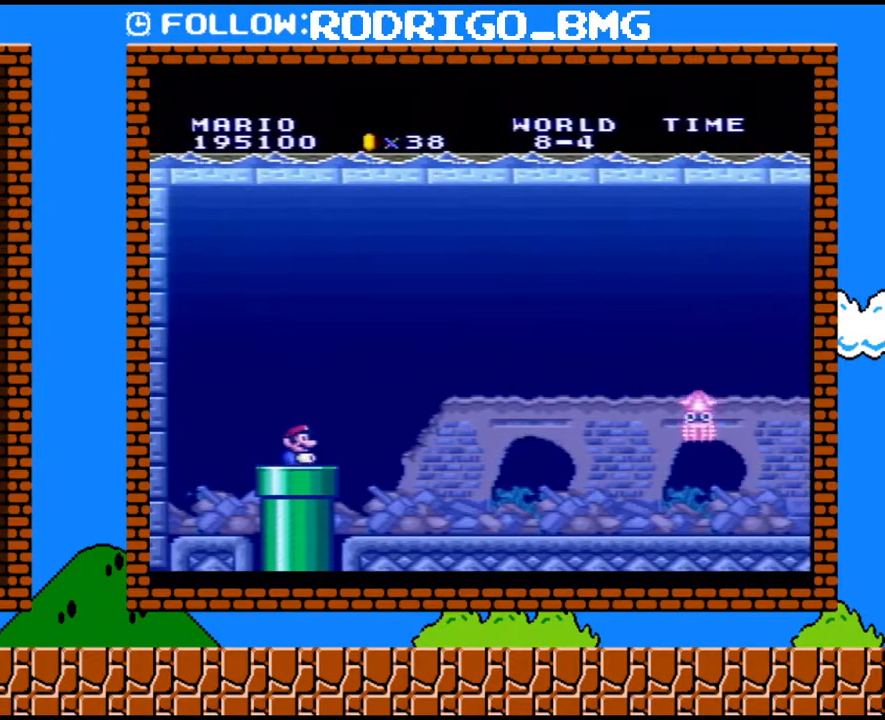
{"buttons": ["DPAD_RIGHT"], "events": [[217, "B", "down"], [283, "B", "up"]]}
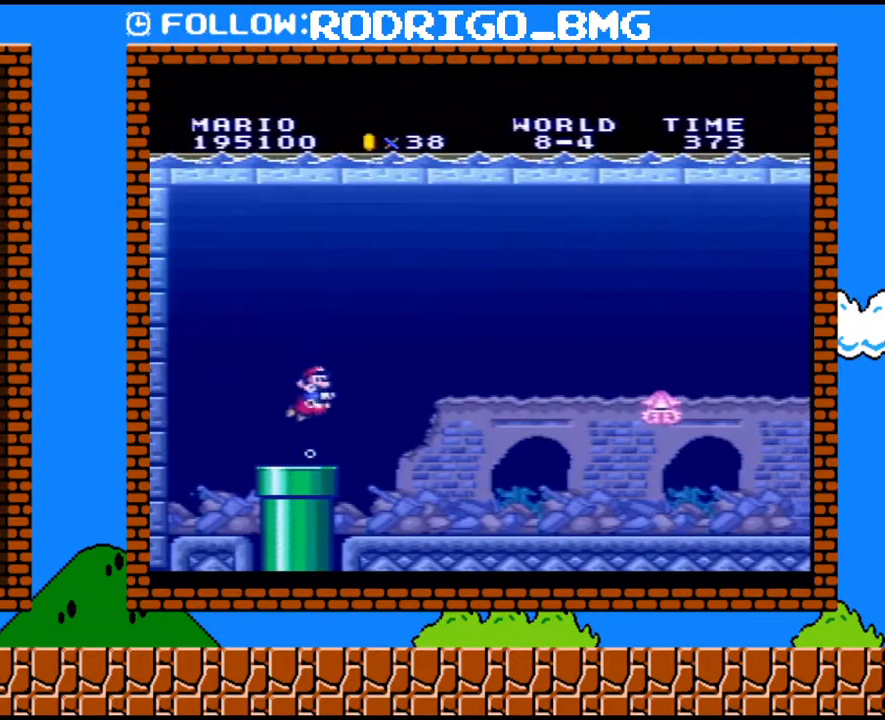
{"buttons": ["DPAD_RIGHT"], "events": []}
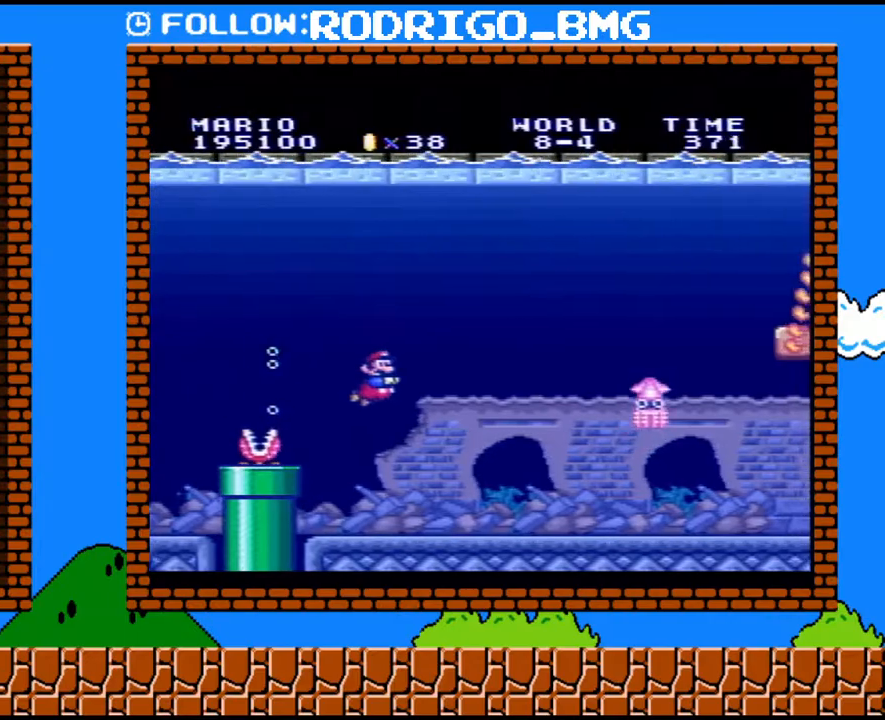
{"buttons": ["DPAD_RIGHT"], "events": []}
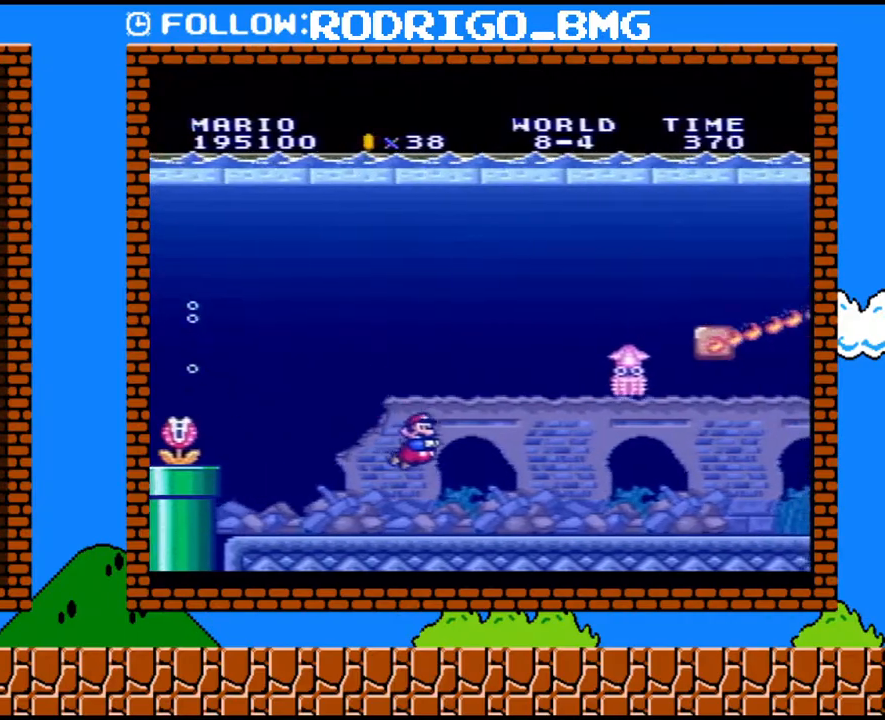
{"buttons": ["DPAD_RIGHT"], "events": []}
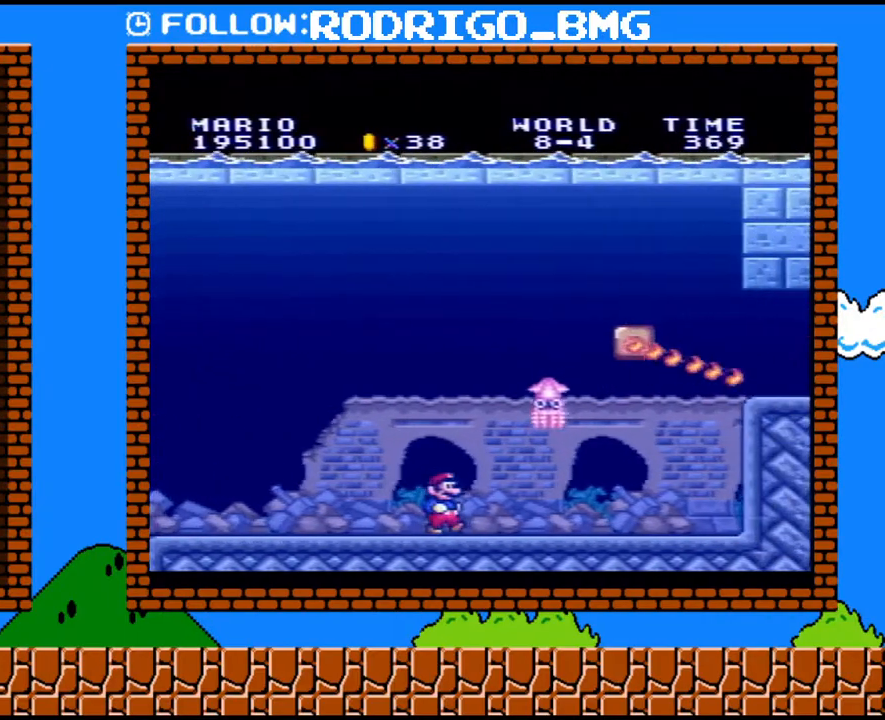
{"buttons": ["DPAD_UP", "DPAD_RIGHT"], "events": [[167, "DPAD_UP", "down"]]}
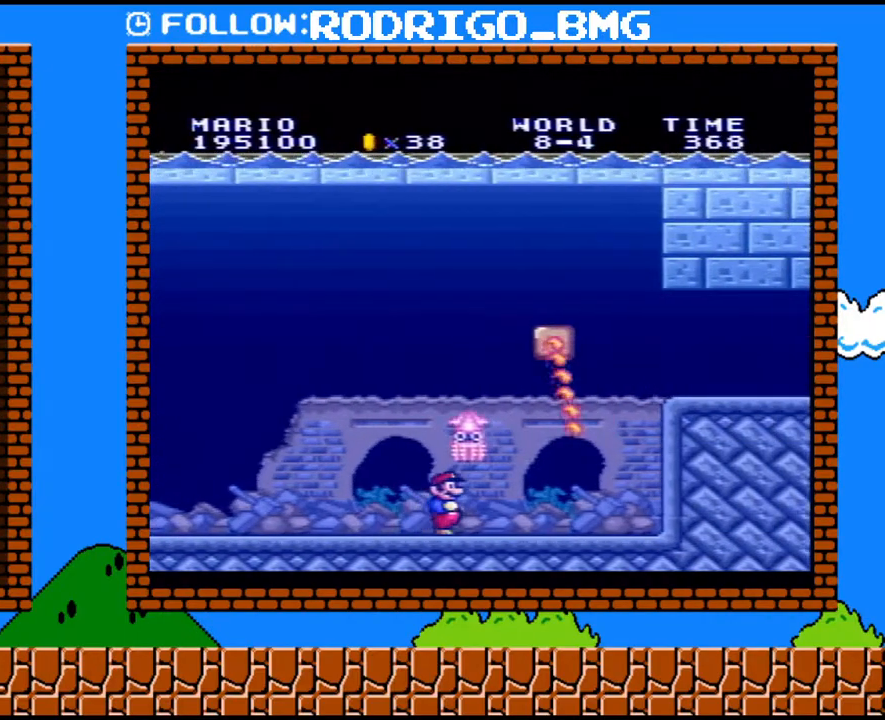
{"buttons": ["DPAD_DOWN", "DPAD_RIGHT"], "events": [[133, "DPAD_UP", "up"], [167, "DPAD_DOWN", "down"], [200, "DPAD_RIGHT", "up"], [283, "B", "down"], [417, "DPAD_RIGHT", "down"], [450, "B", "up"]]}
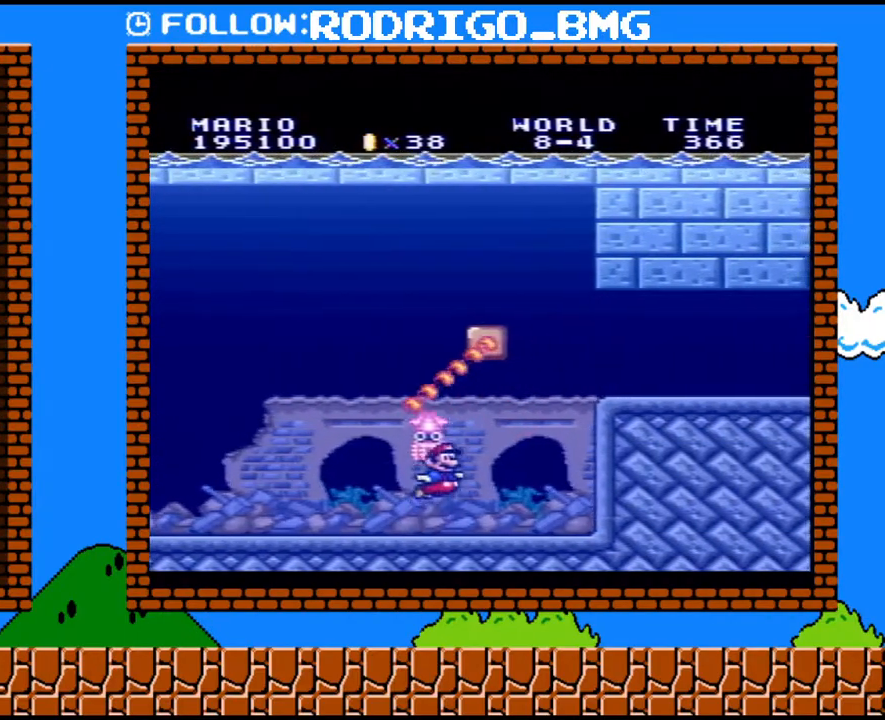
{"buttons": ["B", "DPAD_DOWN"], "events": [[33, "DPAD_DOWN", "up"], [283, "B", "down"], [383, "B", "up"], [433, "B", "down"], [500, "DPAD_DOWN", "down"], [500, "DPAD_RIGHT", "up"]]}
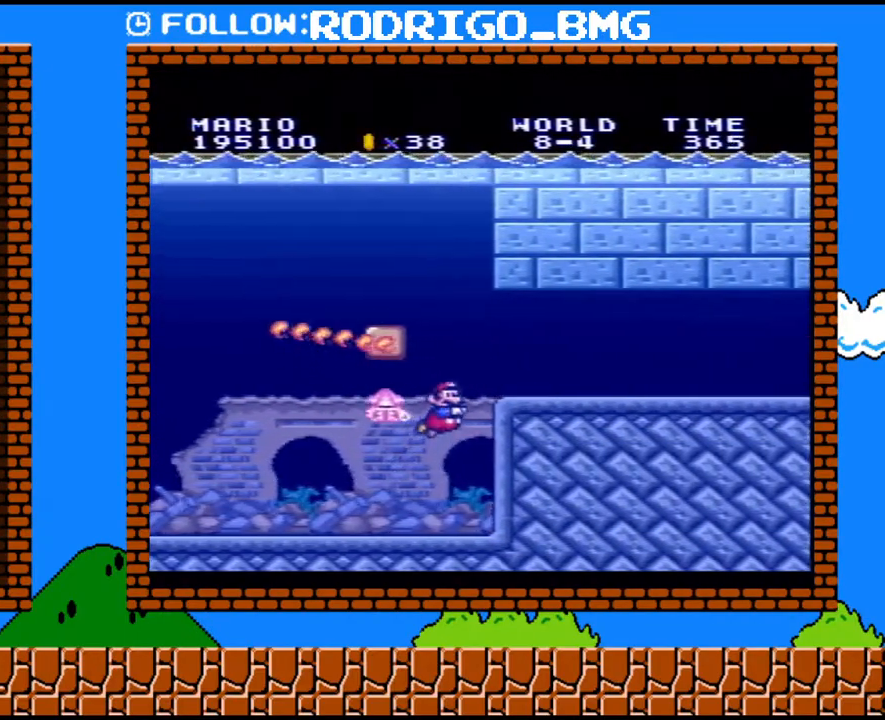
{"buttons": ["DPAD_RIGHT"], "events": [[67, "DPAD_RIGHT", "down"], [100, "DPAD_DOWN", "up"], [217, "B", "up"], [283, "B", "down"], [450, "B", "up"]]}
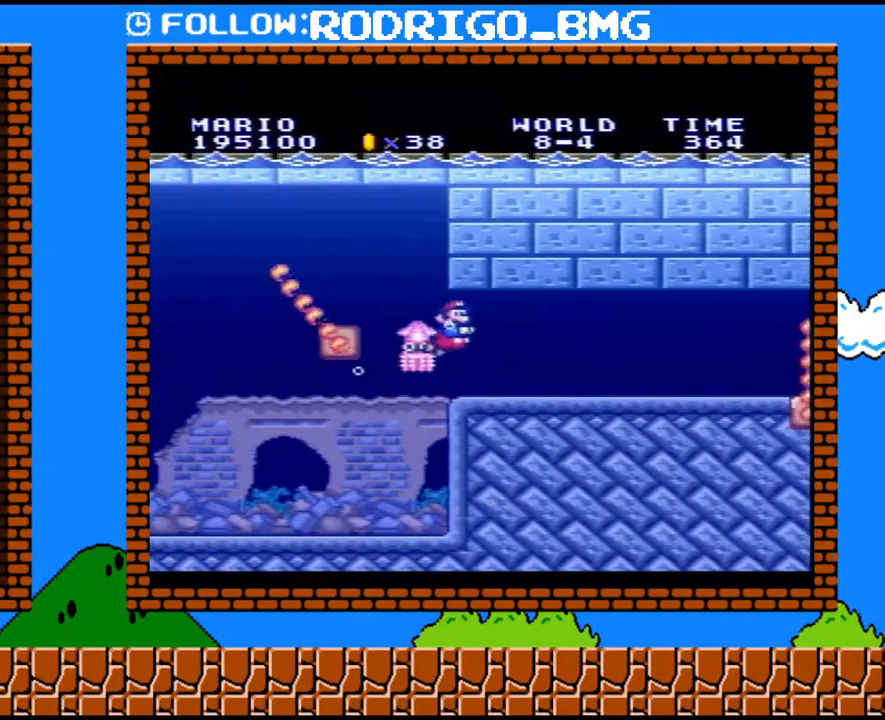
{"buttons": ["B", "DPAD_RIGHT"], "events": [[67, "B", "down"], [183, "B", "up"], [250, "B", "down"]]}
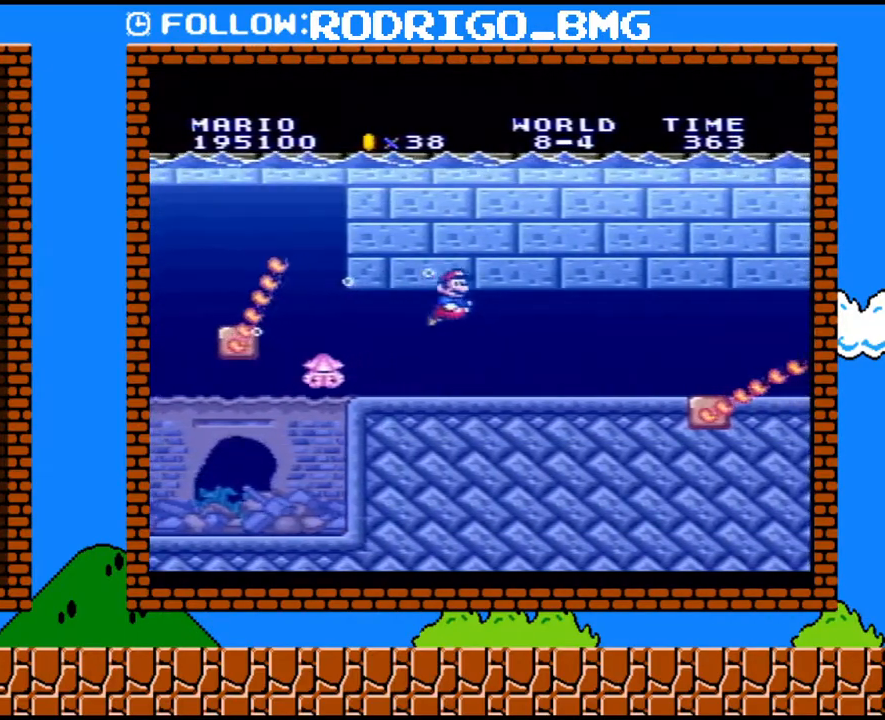
{"buttons": ["B", "DPAD_RIGHT"], "events": [[33, "B", "up"], [100, "B", "down"], [150, "B", "up"], [217, "B", "down"], [317, "B", "up"], [467, "B", "down"]]}
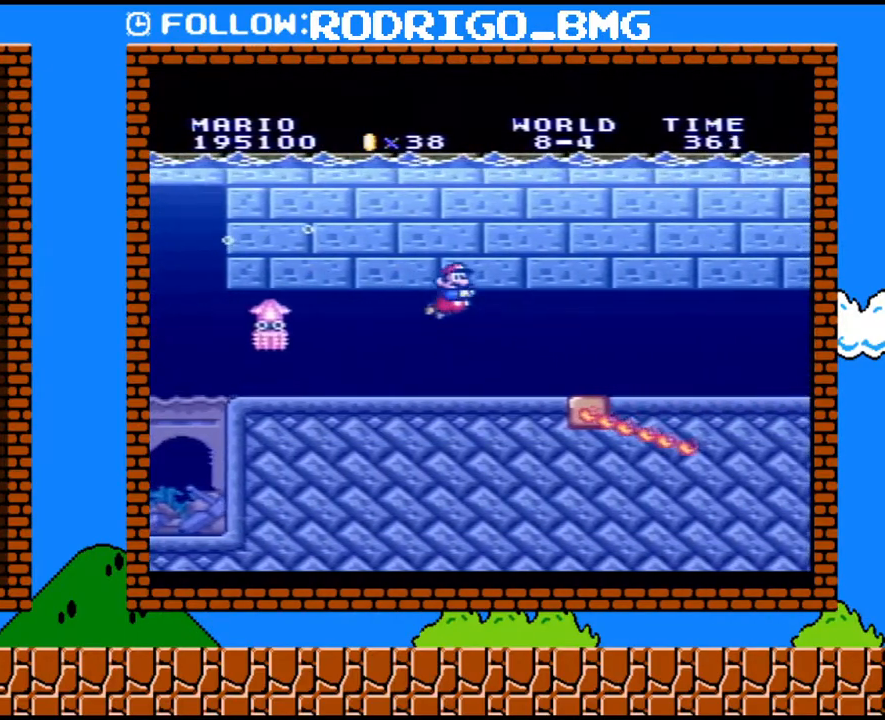
{"buttons": ["B", "DPAD_RIGHT"], "events": [[167, "B", "up"], [217, "B", "down"], [317, "B", "up"], [500, "B", "down"]]}
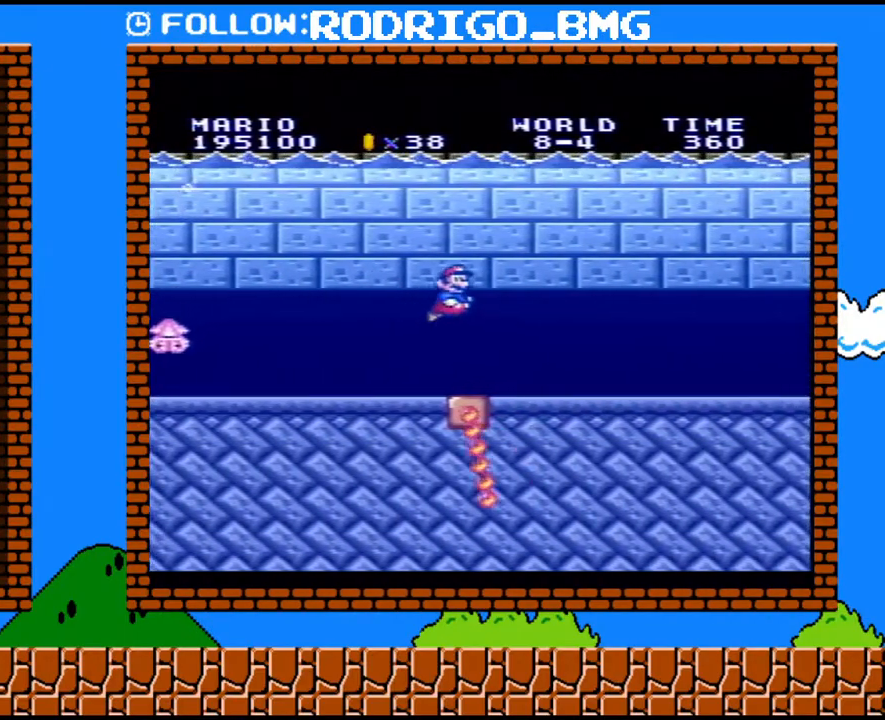
{"buttons": ["DPAD_RIGHT"], "events": [[67, "B", "up"], [133, "B", "down"], [183, "B", "up"], [250, "B", "down"], [433, "B", "up"]]}
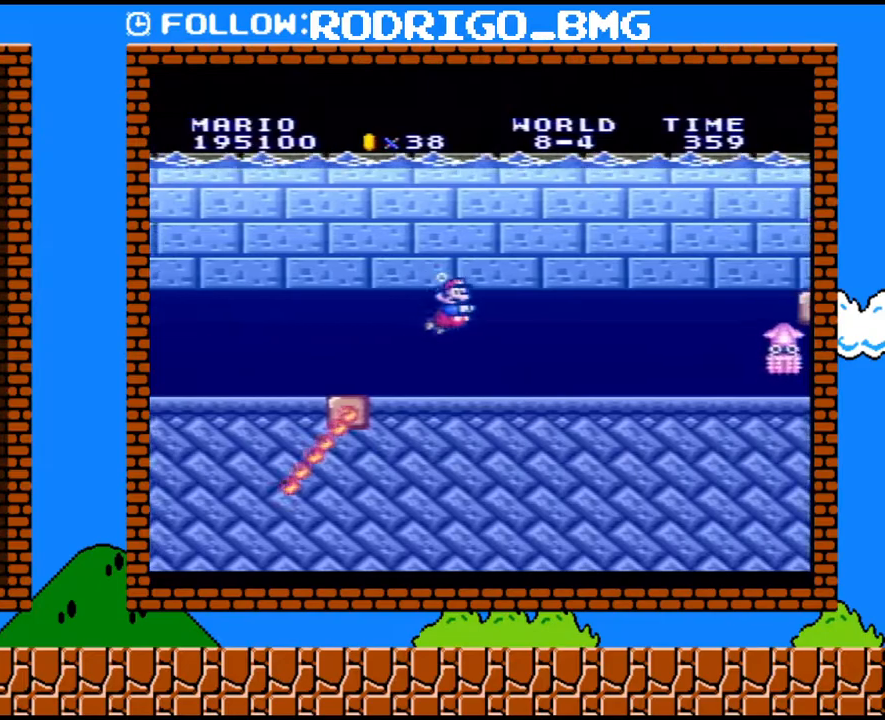
{"buttons": ["DPAD_RIGHT"], "events": [[33, "B", "down"], [100, "B", "up"], [167, "B", "down"], [250, "B", "up"]]}
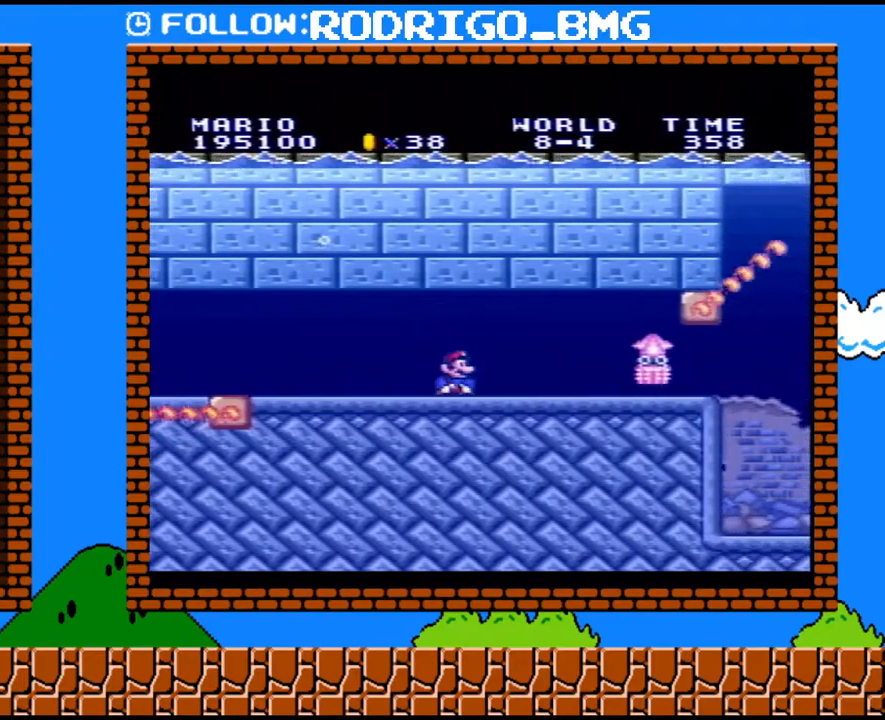
{"buttons": ["DPAD_DOWN"], "events": [[250, "DPAD_UP", "down"], [433, "DPAD_UP", "up"], [467, "DPAD_DOWN", "down"], [467, "DPAD_RIGHT", "up"]]}
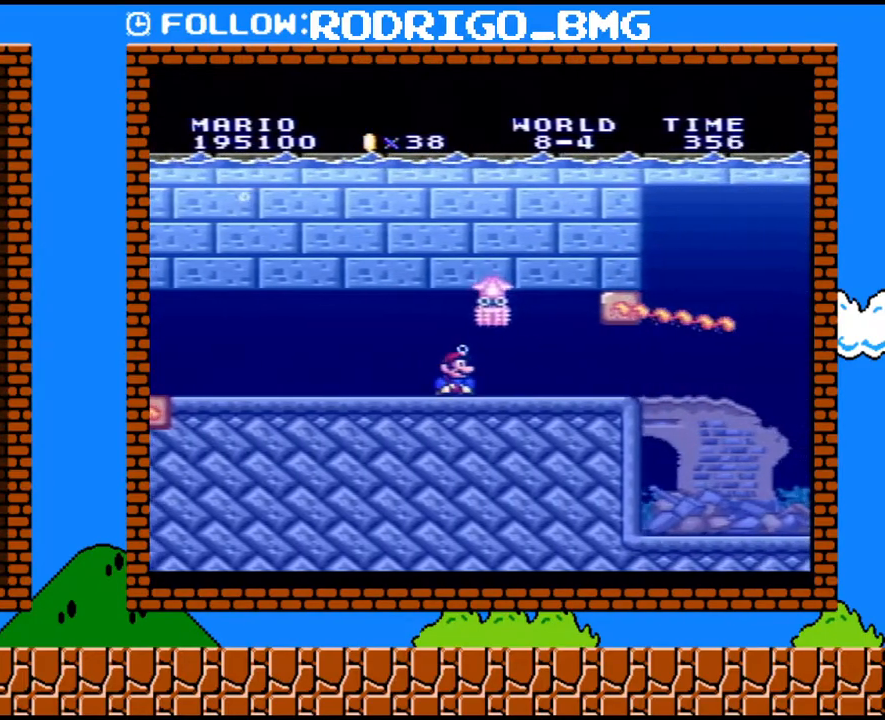
{"buttons": ["DPAD_DOWN"], "events": []}
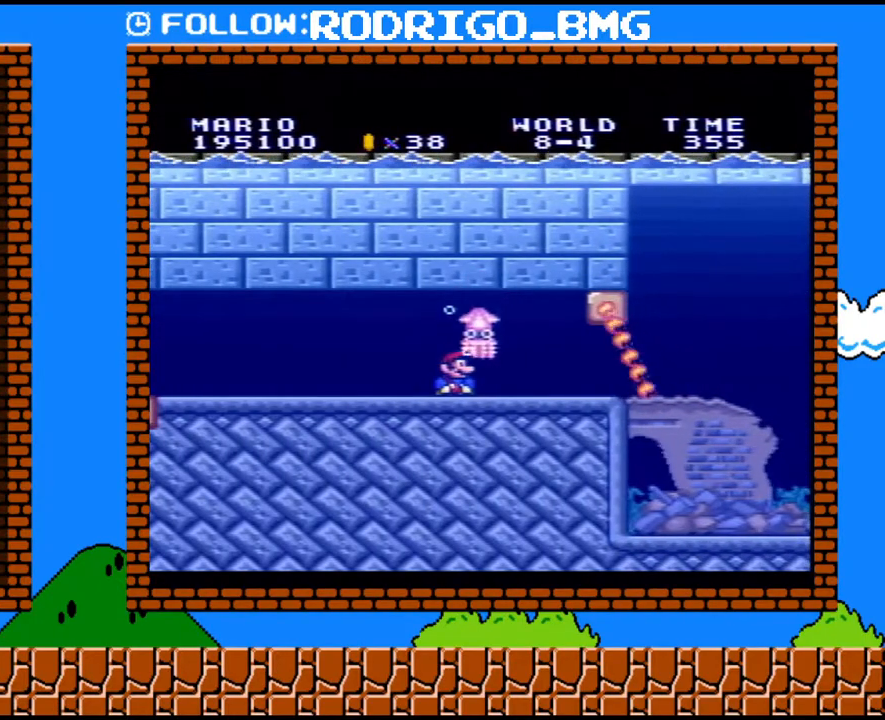
{"buttons": ["DPAD_DOWN"], "events": []}
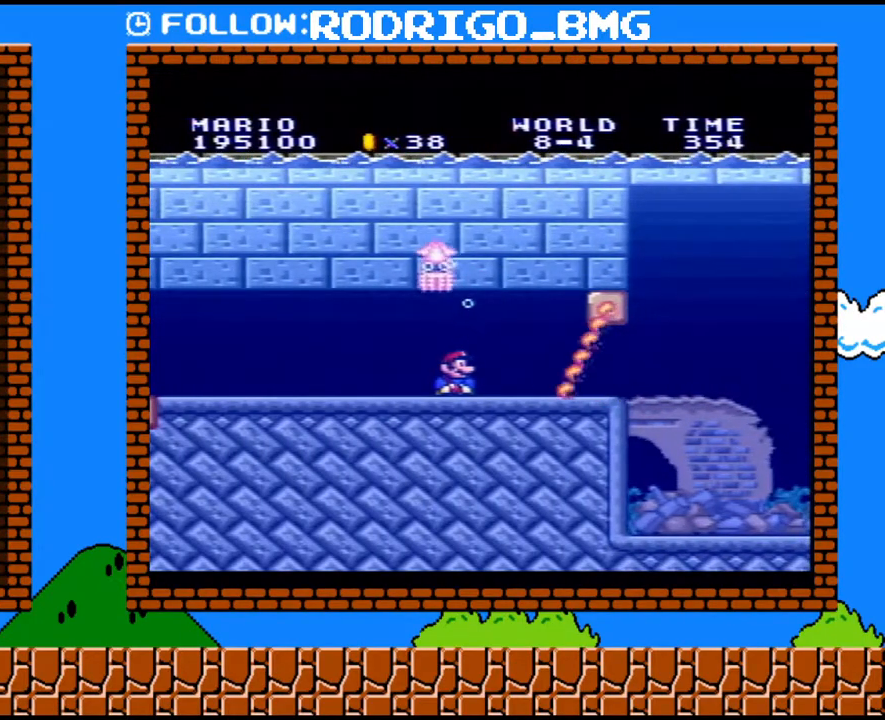
{"buttons": ["DPAD_DOWN", "DPAD_RIGHT"], "events": [[383, "B", "down"], [450, "B", "up"], [467, "DPAD_RIGHT", "down"]]}
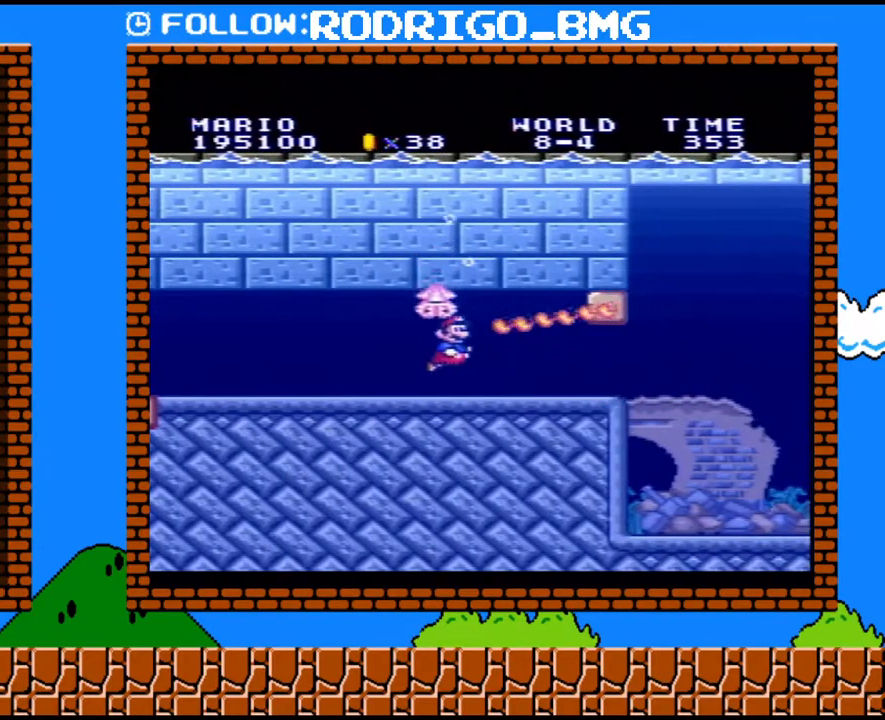
{"buttons": ["DPAD_RIGHT"], "events": [[33, "DPAD_DOWN", "up"]]}
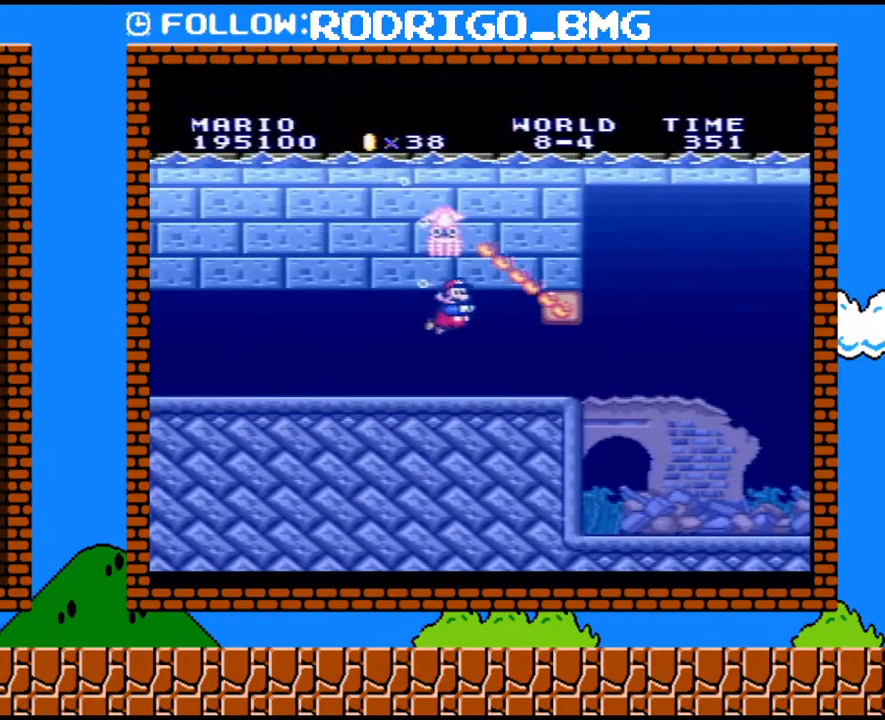
{"buttons": ["DPAD_RIGHT"], "events": []}
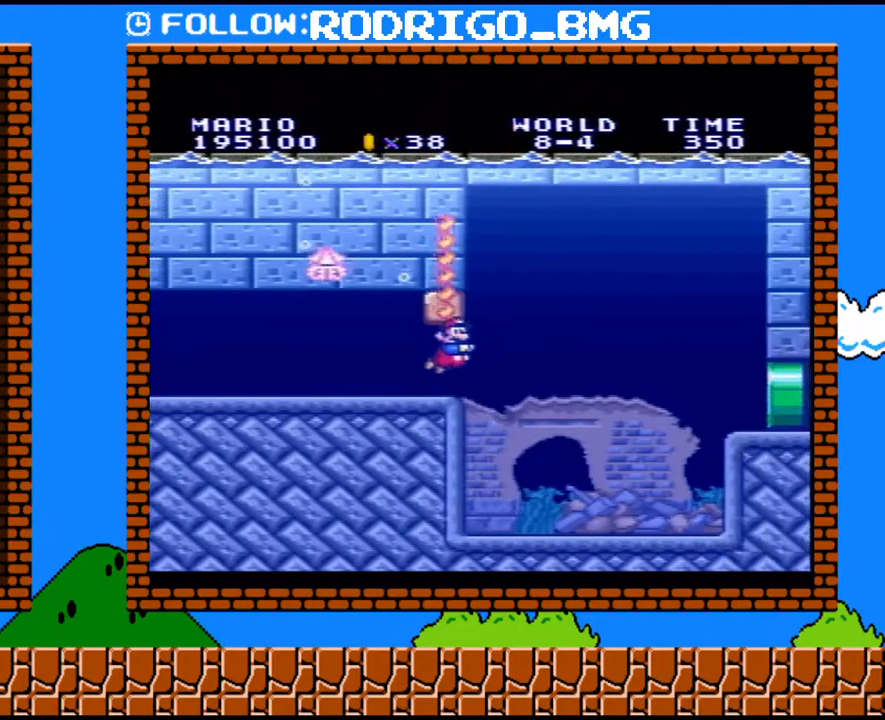
{"buttons": ["B", "DPAD_RIGHT"], "events": [[500, "B", "down"]]}
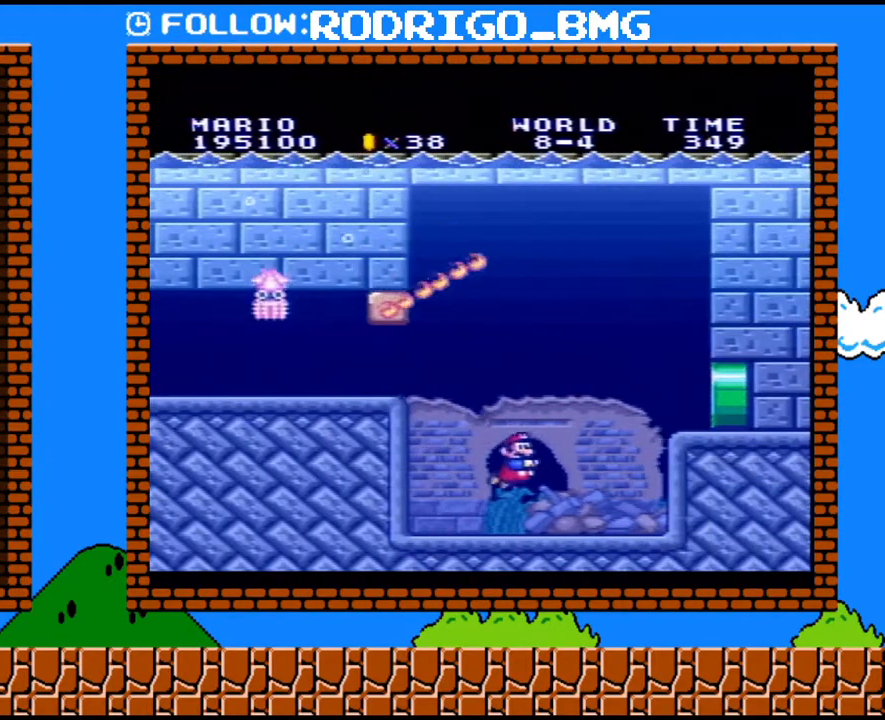
{"buttons": ["DPAD_RIGHT"], "events": [[100, "B", "up"]]}
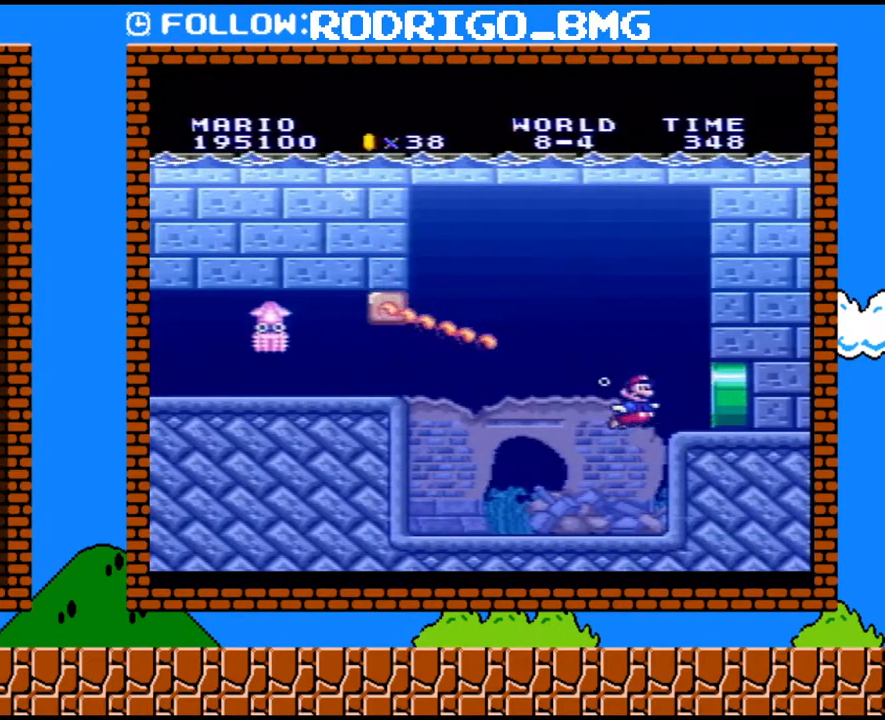
{"buttons": ["DPAD_RIGHT"], "events": []}
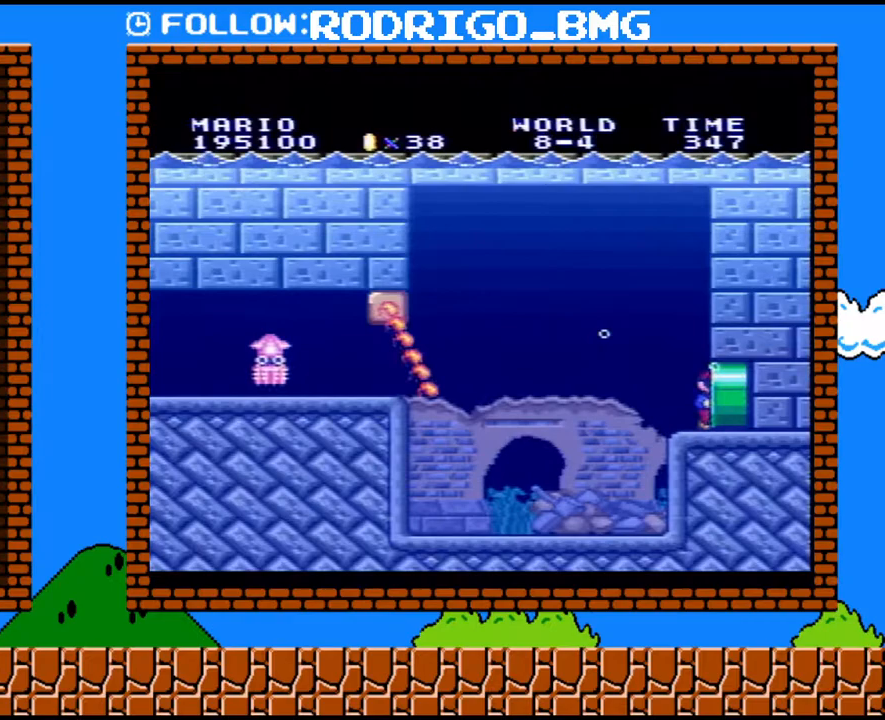
{"buttons": ["Y"], "events": [[183, "DPAD_RIGHT", "up"], [467, "Y", "down"]]}
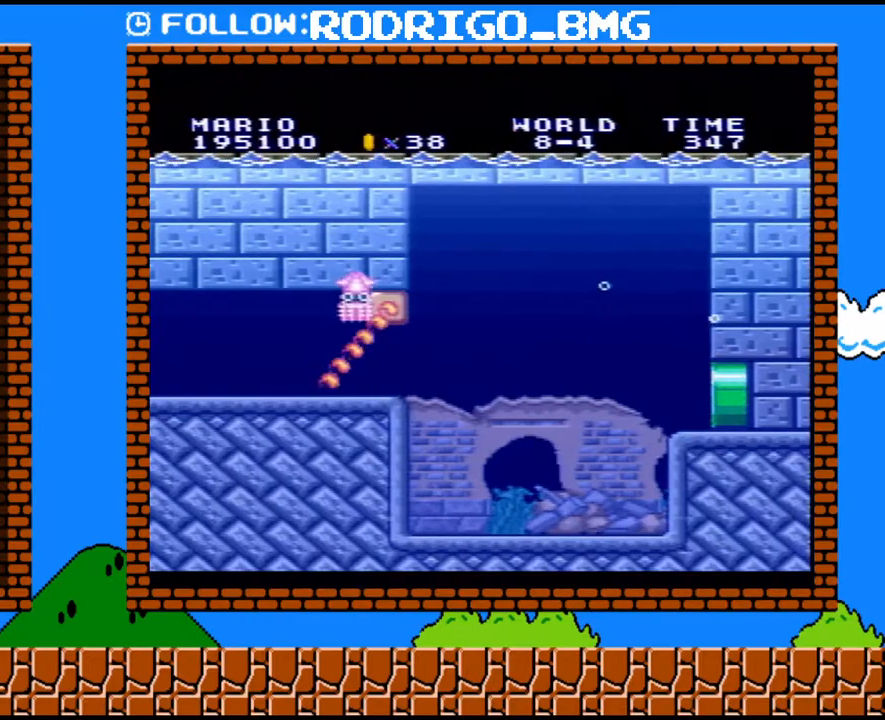
{"buttons": ["Y"], "events": []}
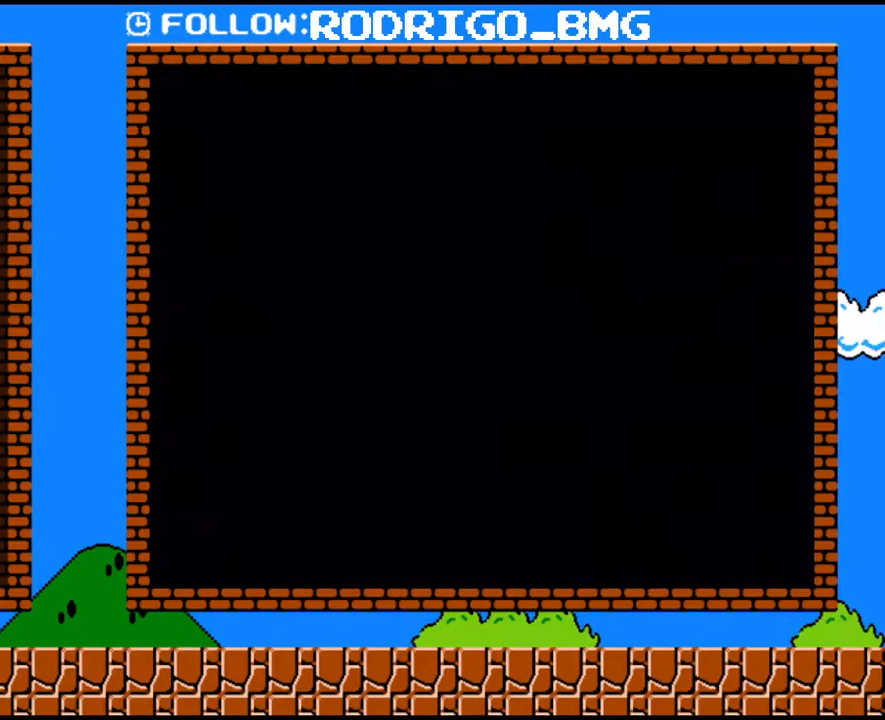
{"buttons": ["Y"], "events": []}
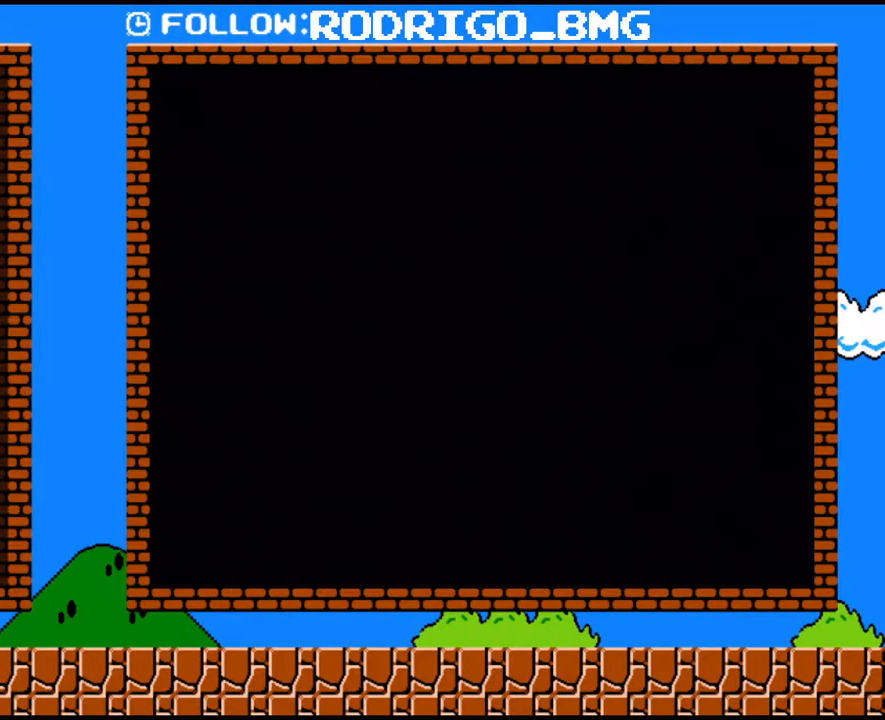
{"buttons": ["Y", "DPAD_LEFT"], "events": [[500, "DPAD_LEFT", "down"]]}
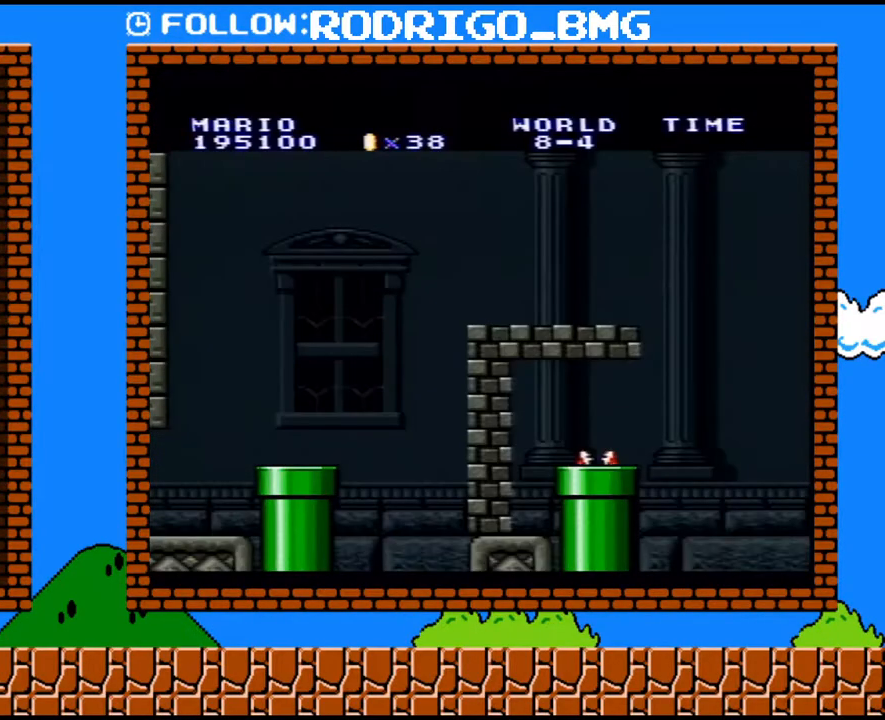
{"buttons": ["Y", "DPAD_LEFT"], "events": []}
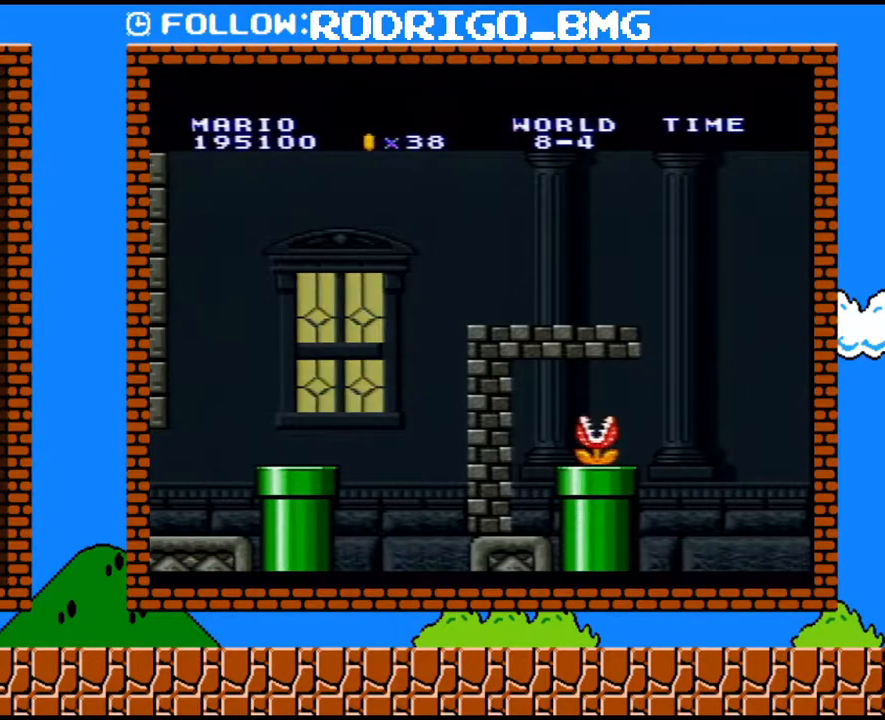
{"buttons": ["Y"], "events": [[33, "DPAD_LEFT", "up"]]}